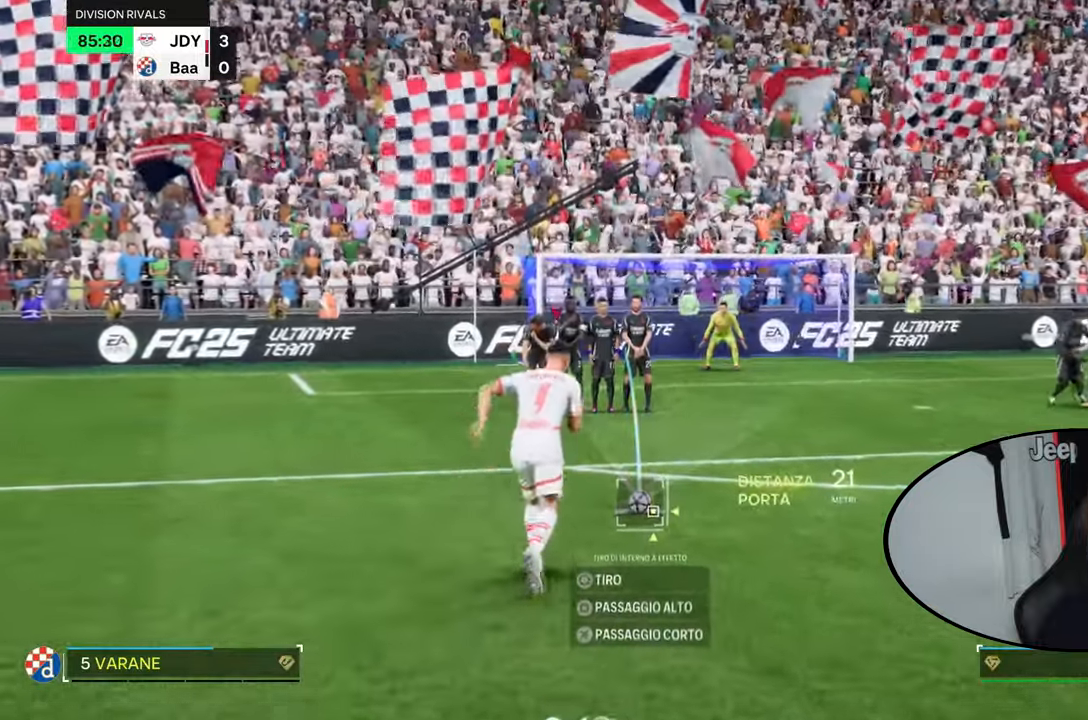
Gameplay with a controller (PlayStation layout); each line is a JSON object with the inputs held at the frame after it. "events" lists button and stick changes between this image and that frame as [ms after this image, input, new state], when the widget could be followed in between. Not read: L3 R3.
{"buttons": ["DPAD_UP"], "left_stick": "center", "right_stick": "center", "events": [[67, "CIRCLE", "up"], [67, "DPAD_LEFT", "up"], [100, "DPAD_UP", "up"], [467, "DPAD_UP", "down"]]}
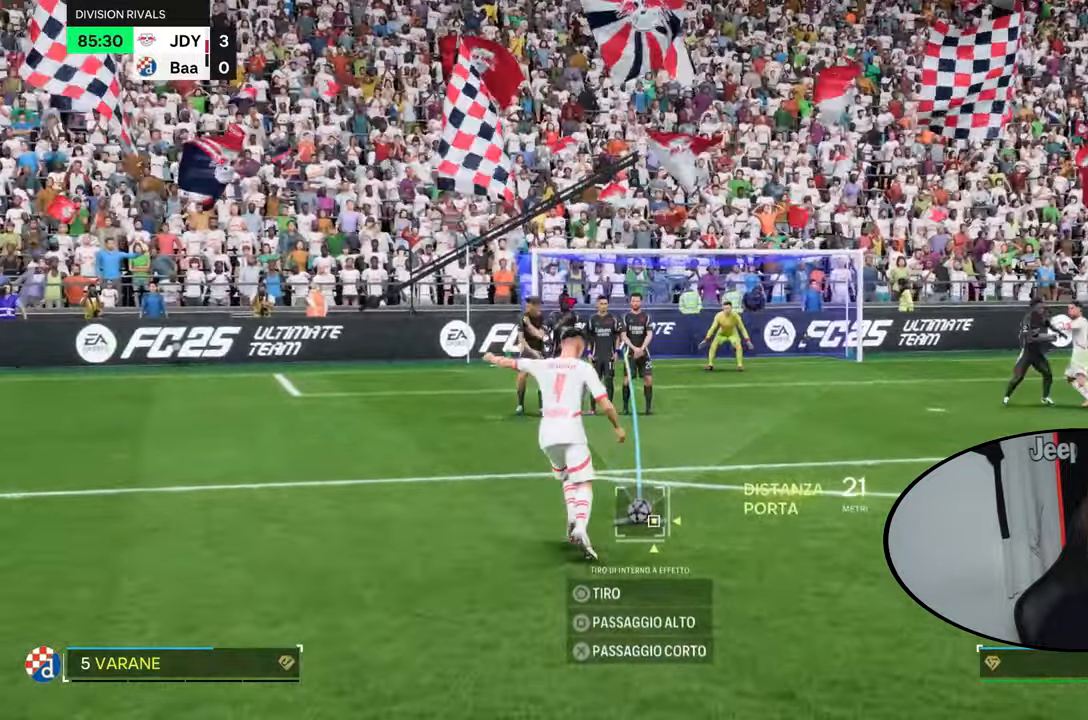
{"buttons": ["DPAD_LEFT"], "left_stick": "center", "right_stick": "center", "events": [[34, "DPAD_LEFT", "down"], [67, "DPAD_UP", "up"], [100, "DPAD_LEFT", "up"], [167, "DPAD_LEFT", "down"], [234, "DPAD_LEFT", "up"], [334, "CIRCLE", "down"], [401, "CIRCLE", "up"], [501, "DPAD_LEFT", "down"]]}
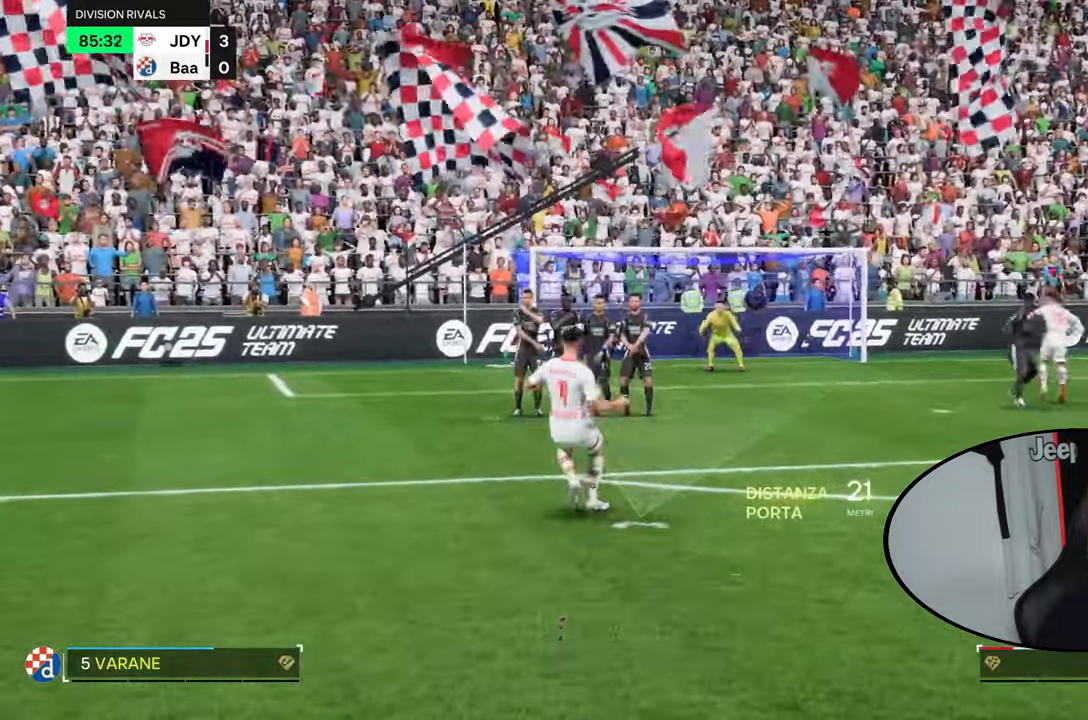
{"buttons": ["R2", "DPAD_UP", "DPAD_LEFT"], "left_stick": "center", "right_stick": "center"}
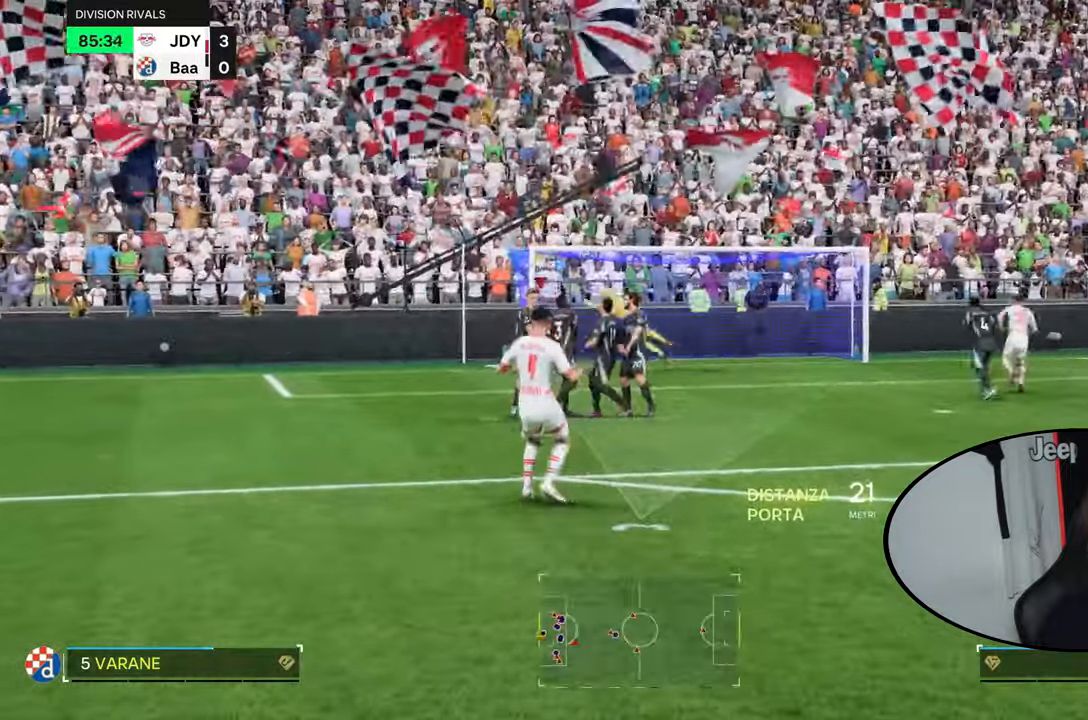
{"buttons": ["DPAD_UP"], "left_stick": "down-left", "right_stick": "center"}
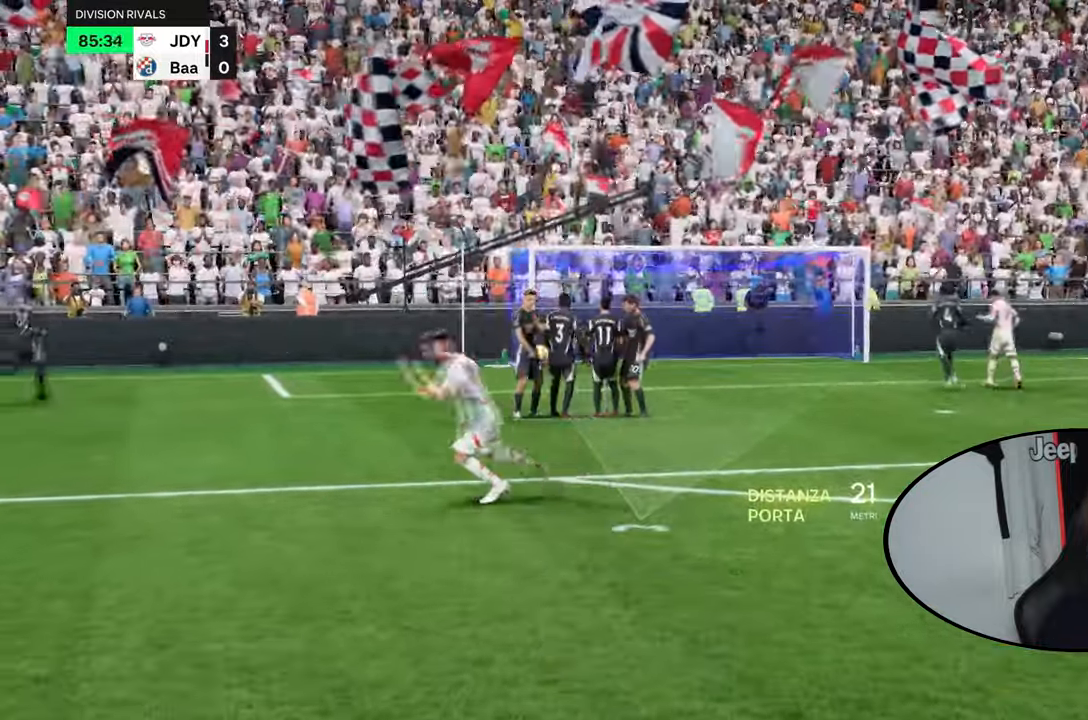
{"buttons": ["CIRCLE", "L1", "L2", "DPAD_UP", "DPAD_LEFT"], "left_stick": "center", "right_stick": "center", "events": [[100, "DPAD_UP", "up"], [167, "DPAD_UP", "down"], [400, "DPAD_LEFT", "down"], [434, "left_stick", "center"], [500, "CIRCLE", "down"], [500, "L1", "down"], [500, "L2", "down"]]}
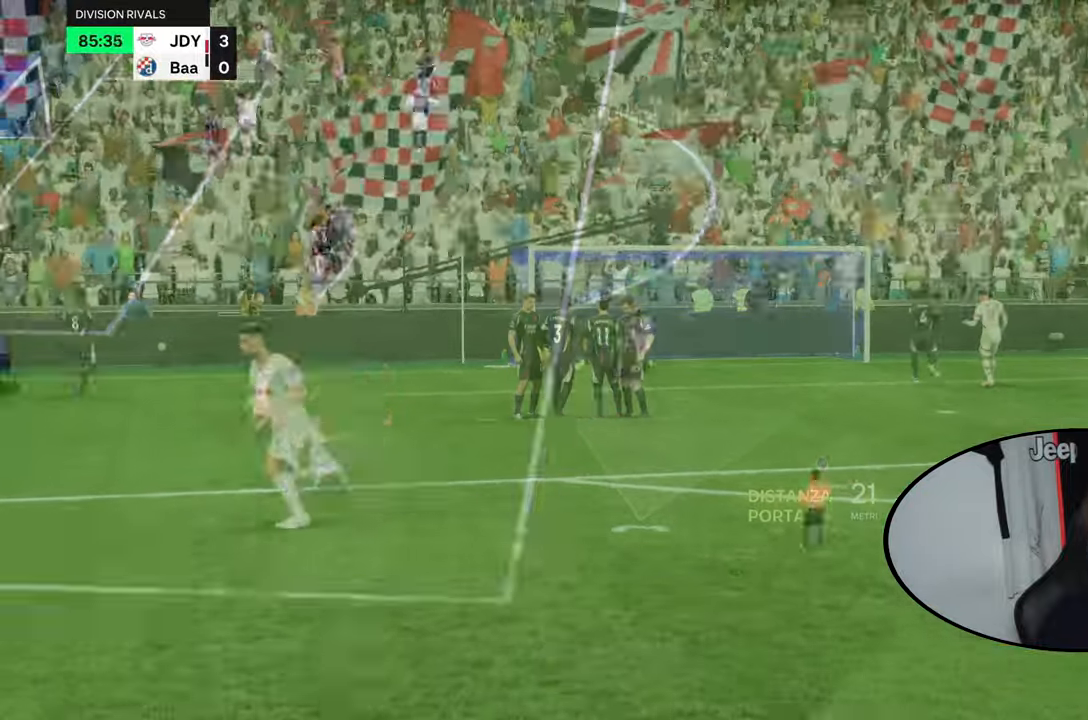
{"buttons": ["L1", "L2", "DPAD_UP"], "left_stick": "center", "right_stick": "center", "events": [[34, "CIRCLE", "up"], [67, "CIRCLE", "down"], [401, "DPAD_LEFT", "up"], [434, "CIRCLE", "up"]]}